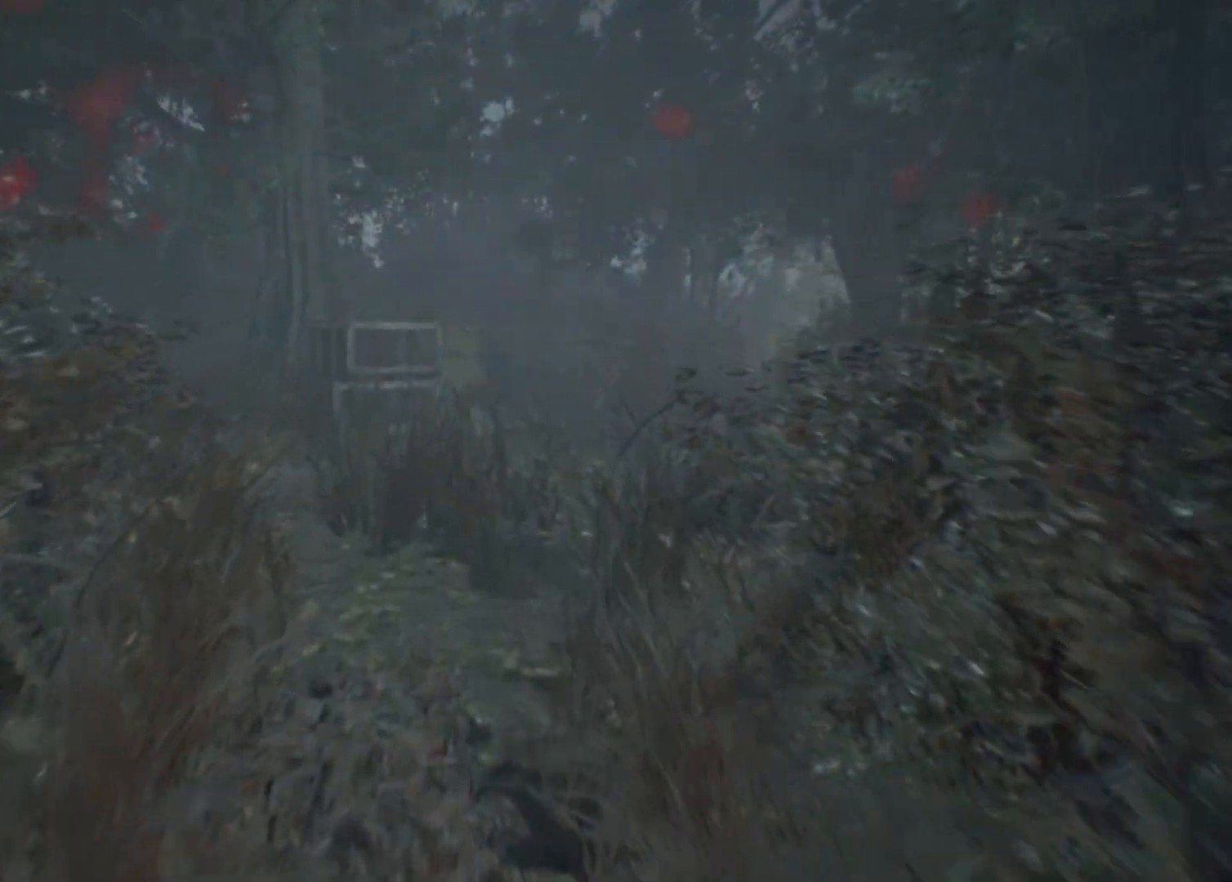
Gameplay with a controller (Xbox layout); each line is a JSON object with the inputs held at the frame after it. "events" lists button and stick changes between this image and that frame as [ms after this image, input, new state], when the widget could be followed in between. Not read: DPAD_DOWN DPAD_LEFT DPAD_RIGHT DPAD_UP HOME L1 L3 R1 R3 other_buttons right_stick.
{"buttons": [], "left_stick": "up", "events": []}
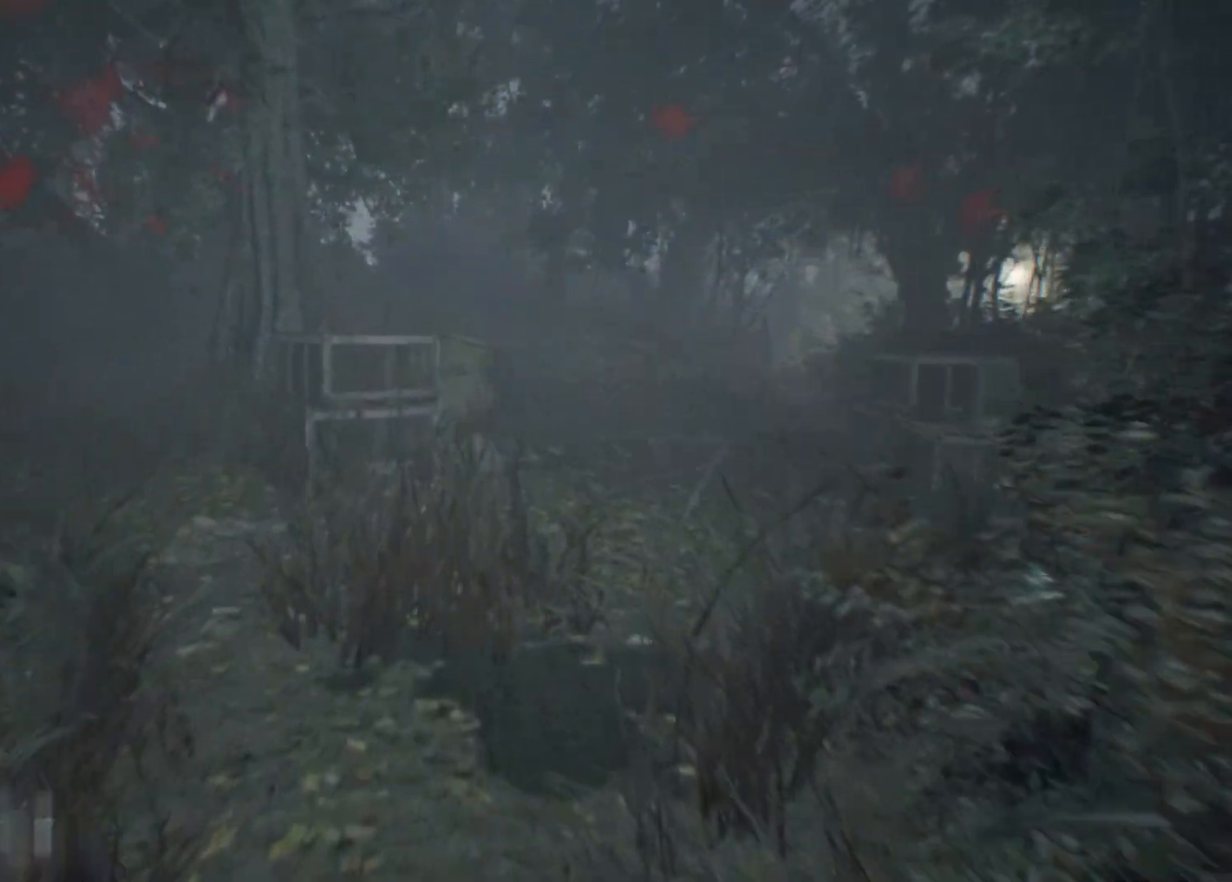
{"buttons": [], "left_stick": "up", "events": []}
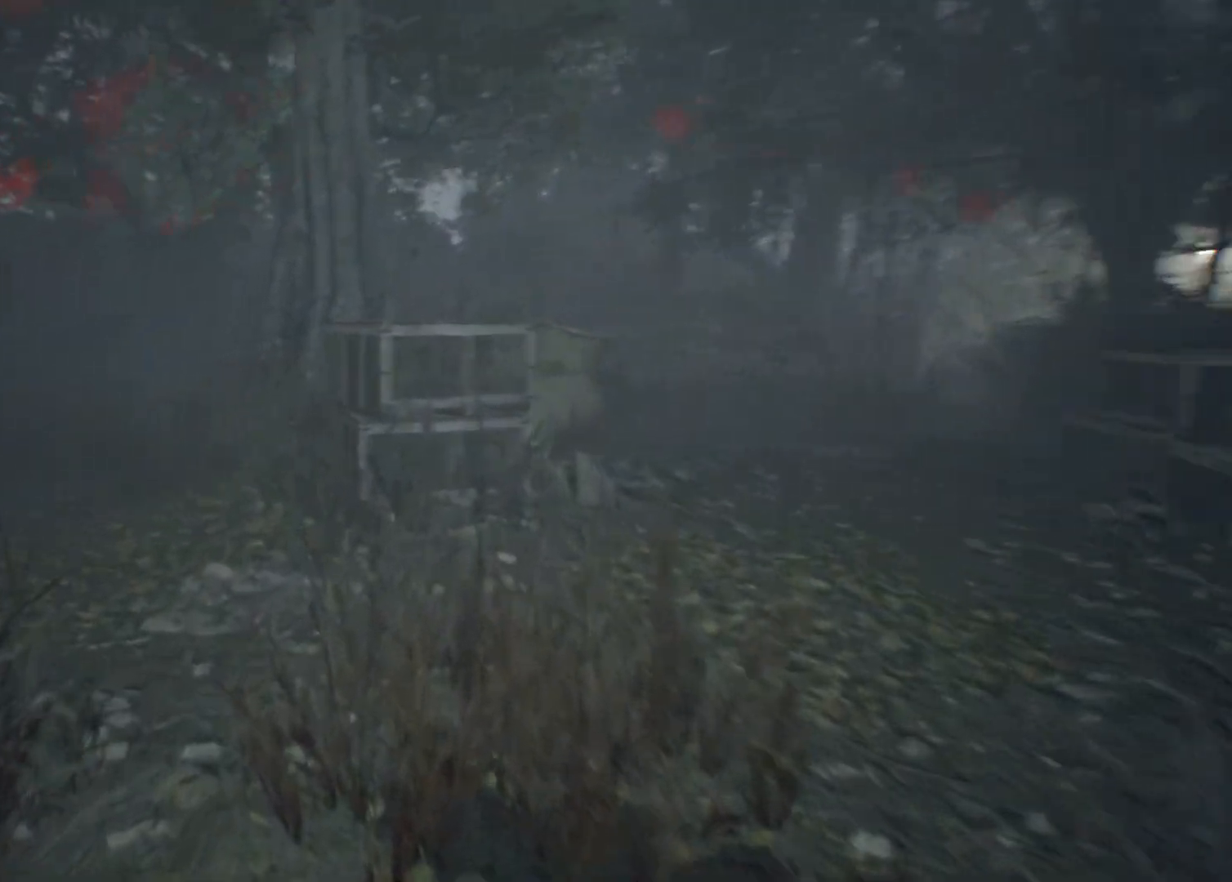
{"buttons": [], "left_stick": "up", "events": []}
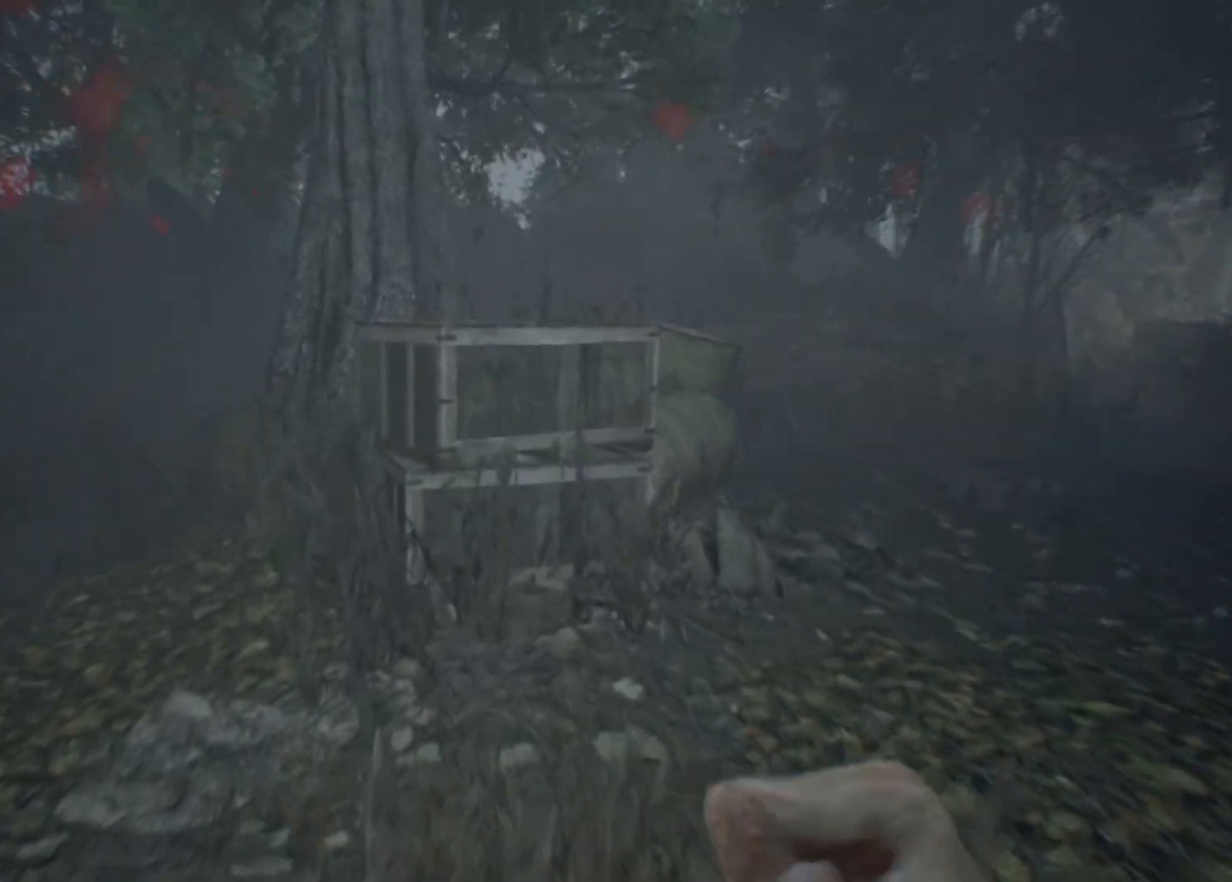
{"buttons": [], "left_stick": "up", "events": []}
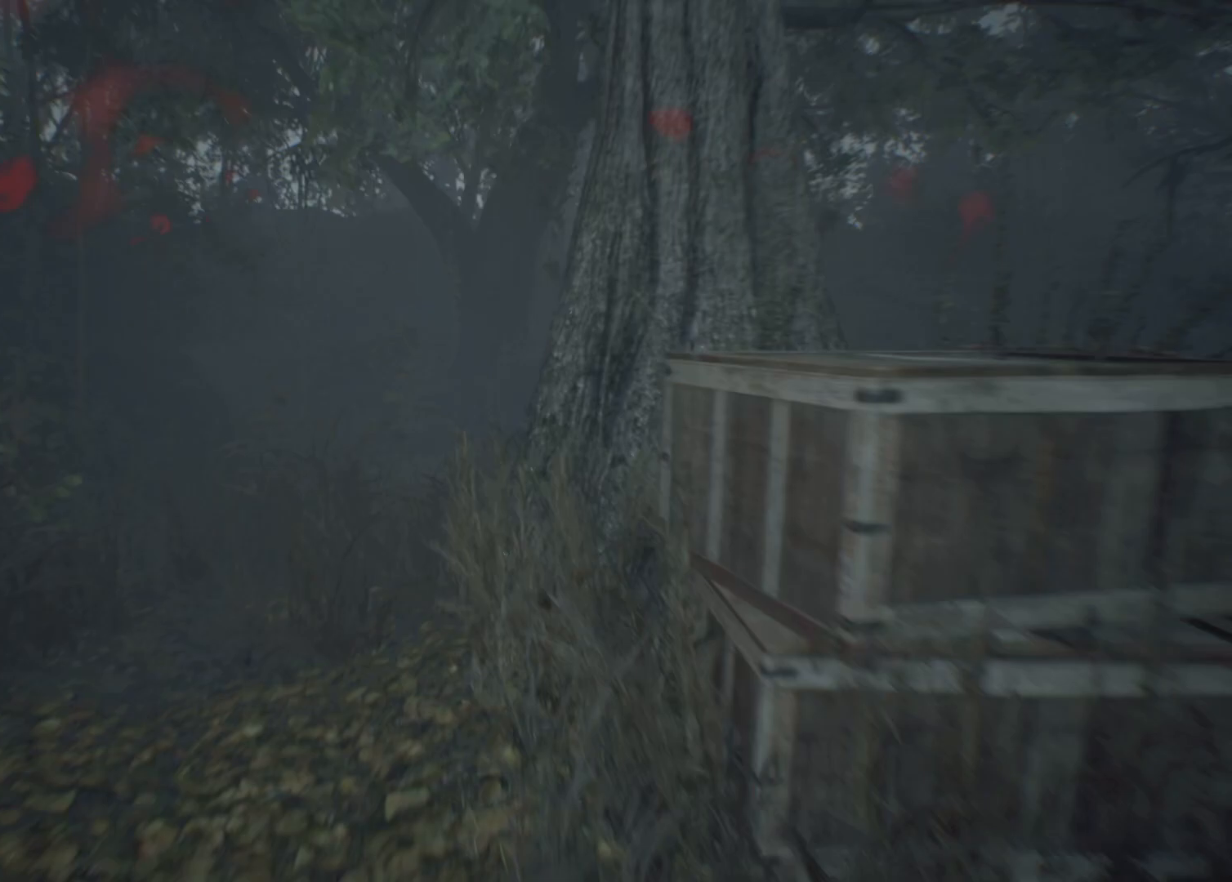
{"buttons": [], "left_stick": "up-left", "events": [[183, "left_stick", "up-left"]]}
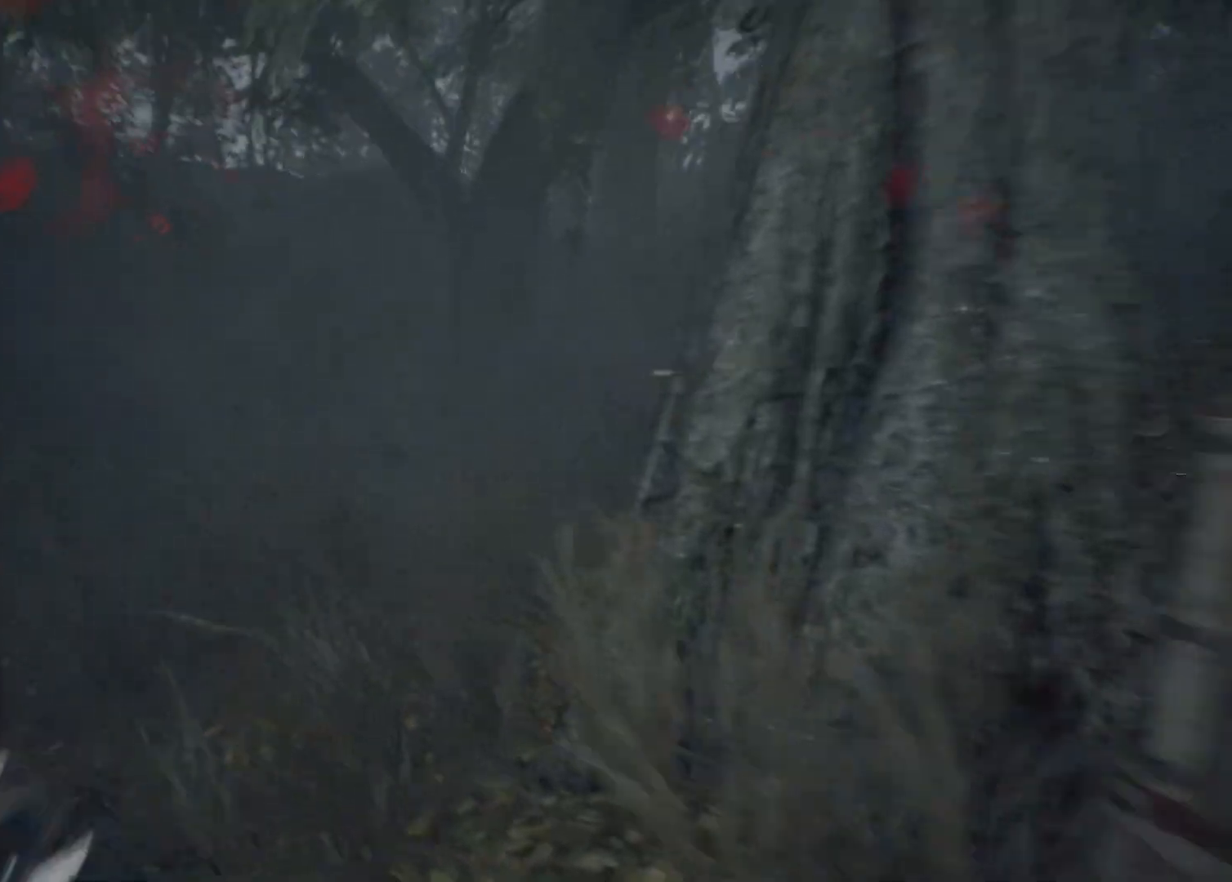
{"buttons": [], "left_stick": "up-left", "events": []}
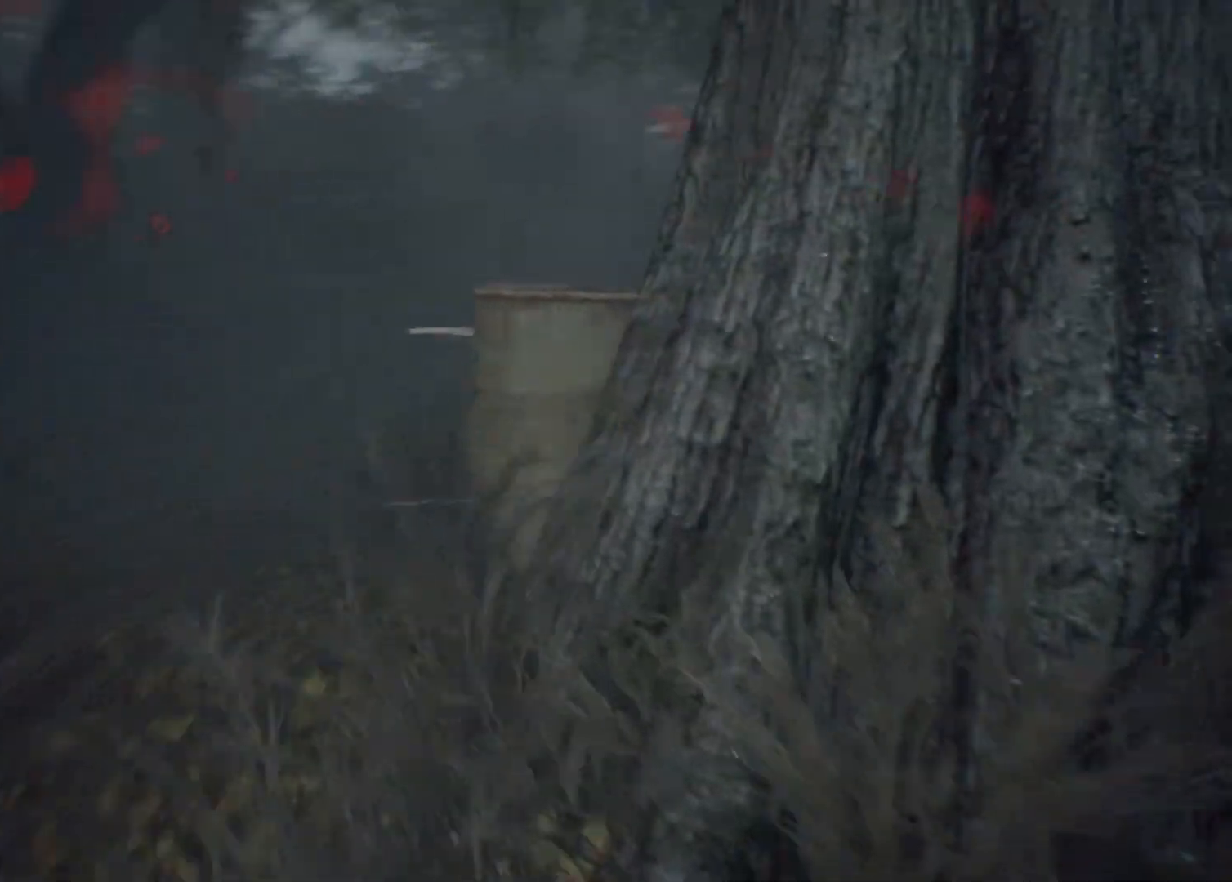
{"buttons": ["A"], "left_stick": "up-left", "events": [[450, "A", "down"]]}
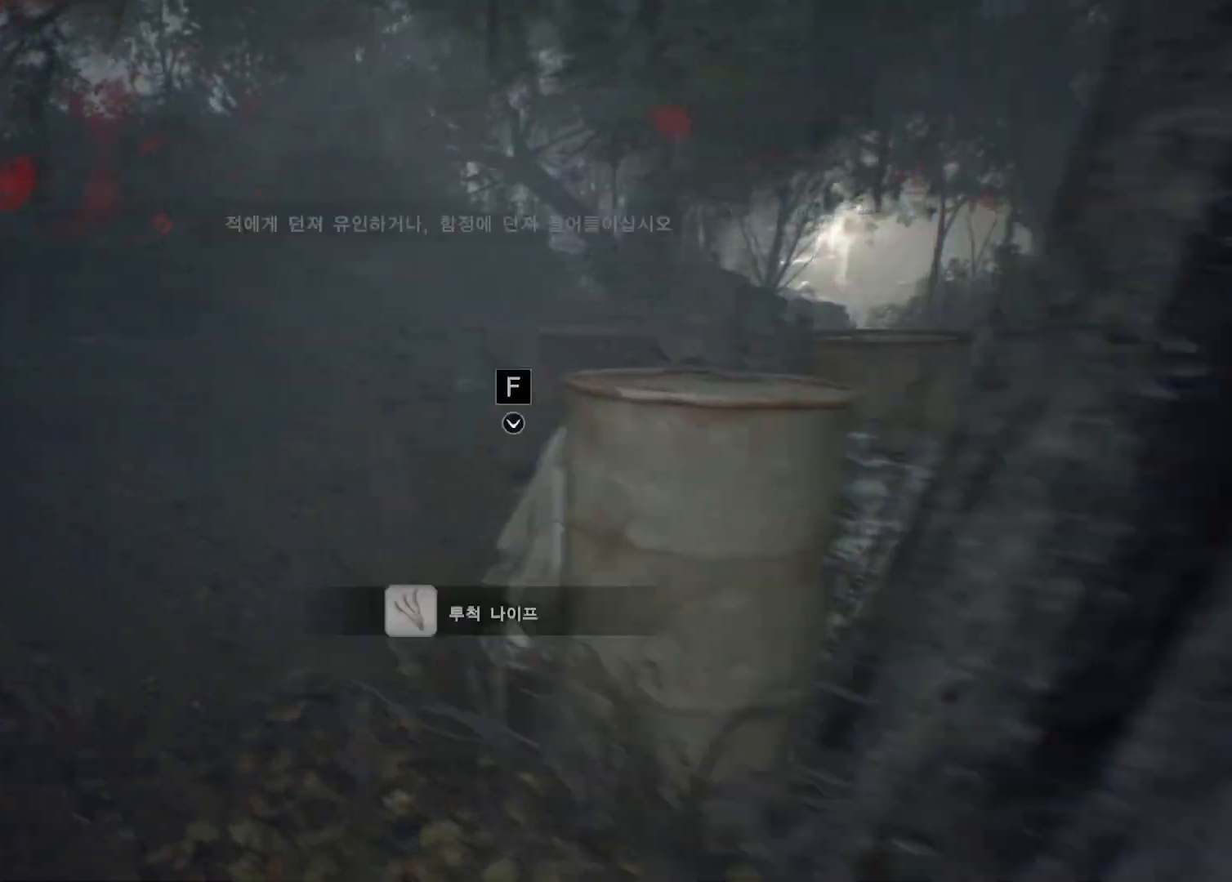
{"buttons": [], "left_stick": "up", "events": [[33, "A", "up"], [100, "A", "down"], [167, "A", "up"], [167, "left_stick", "up"]]}
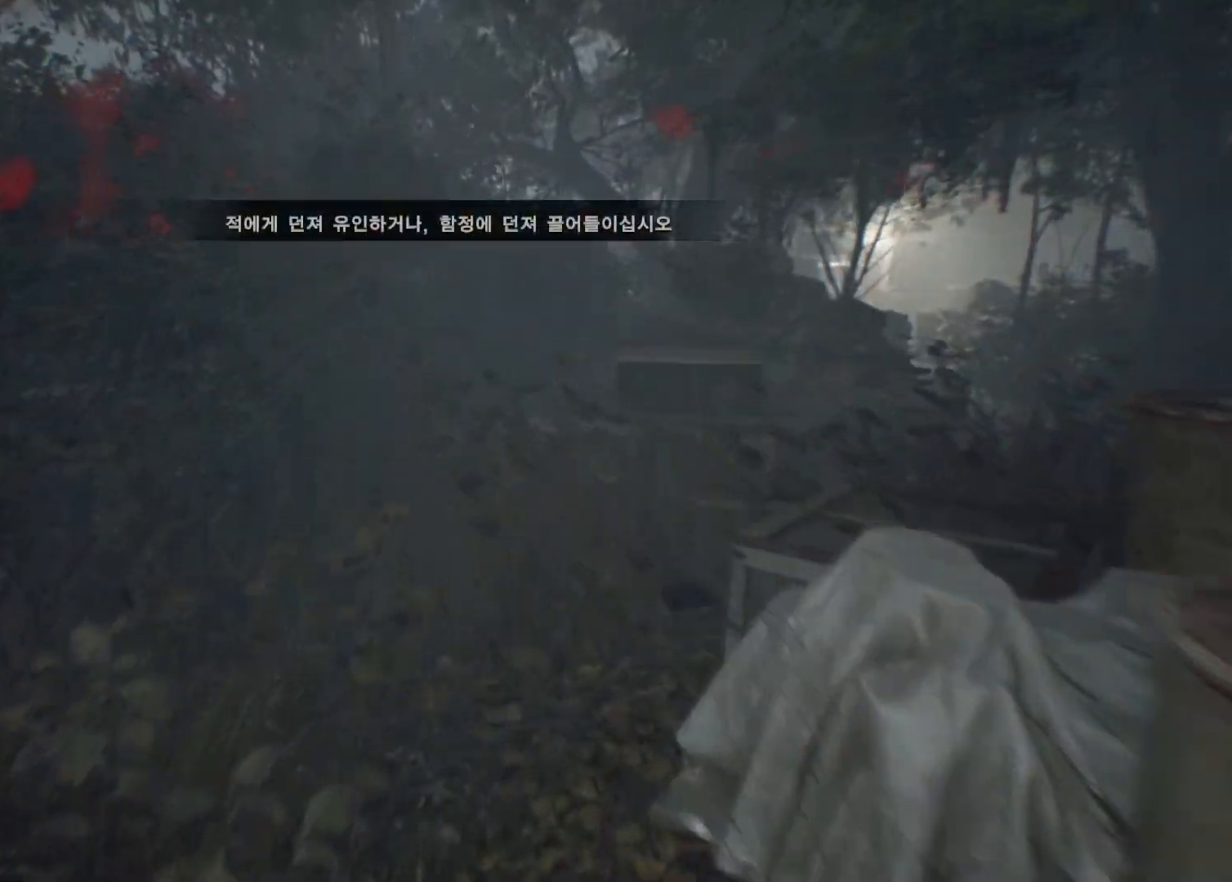
{"buttons": [], "left_stick": "up", "events": []}
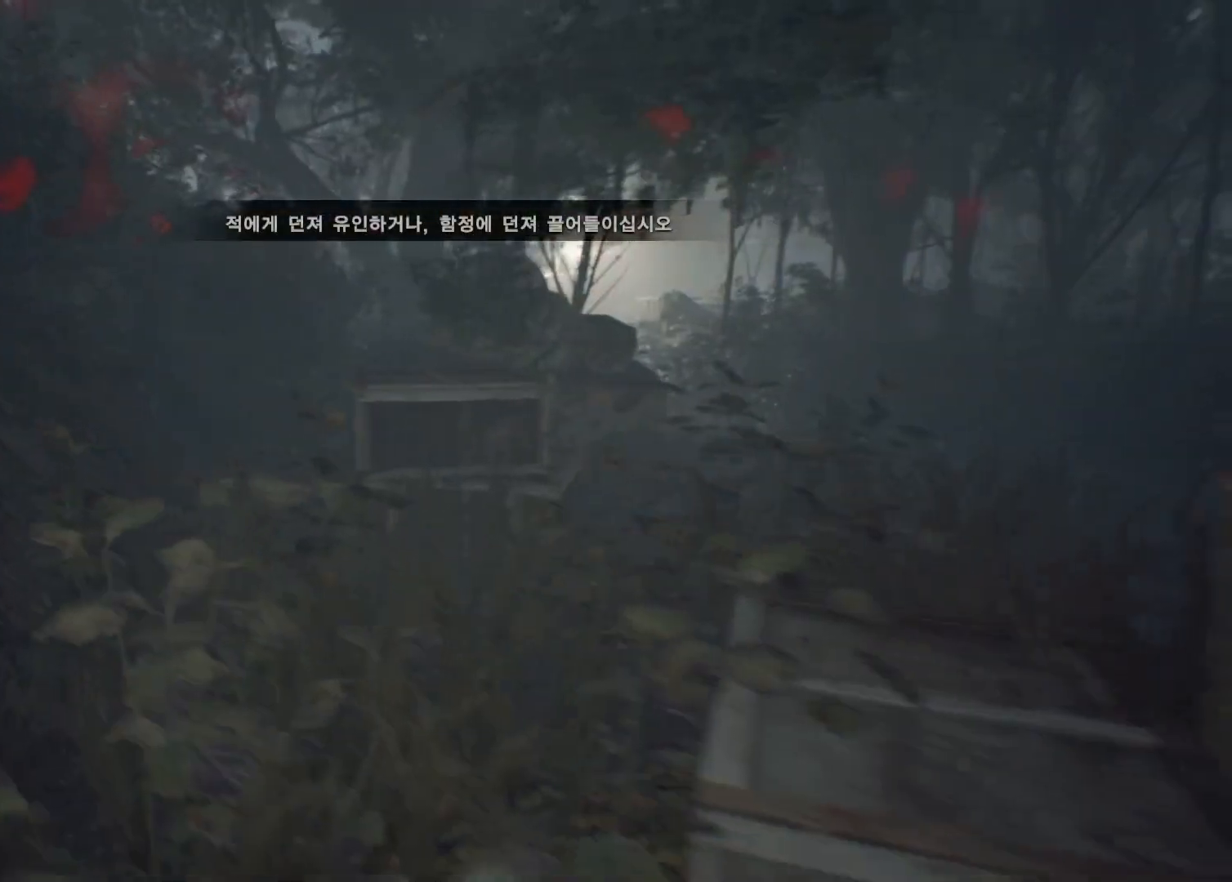
{"buttons": [], "left_stick": "up", "events": []}
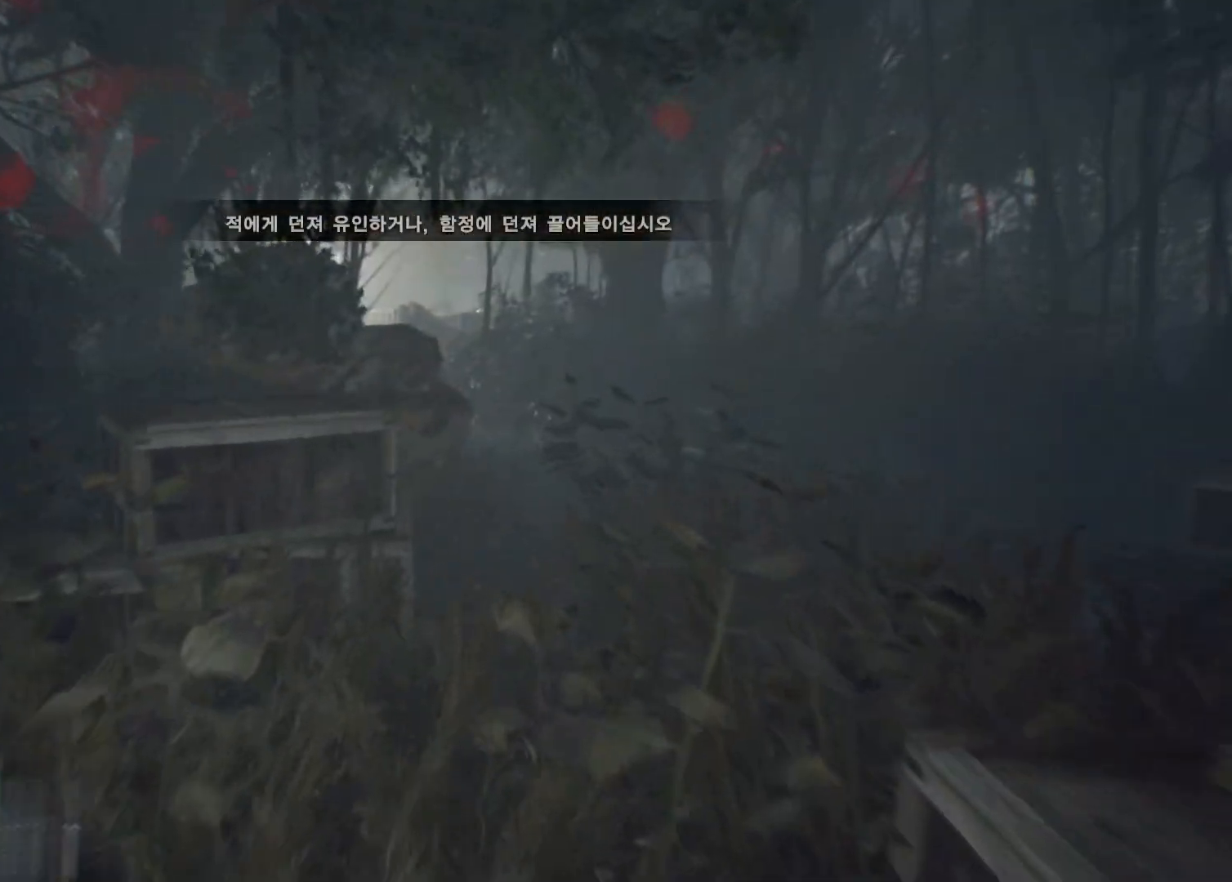
{"buttons": [], "left_stick": "up", "events": []}
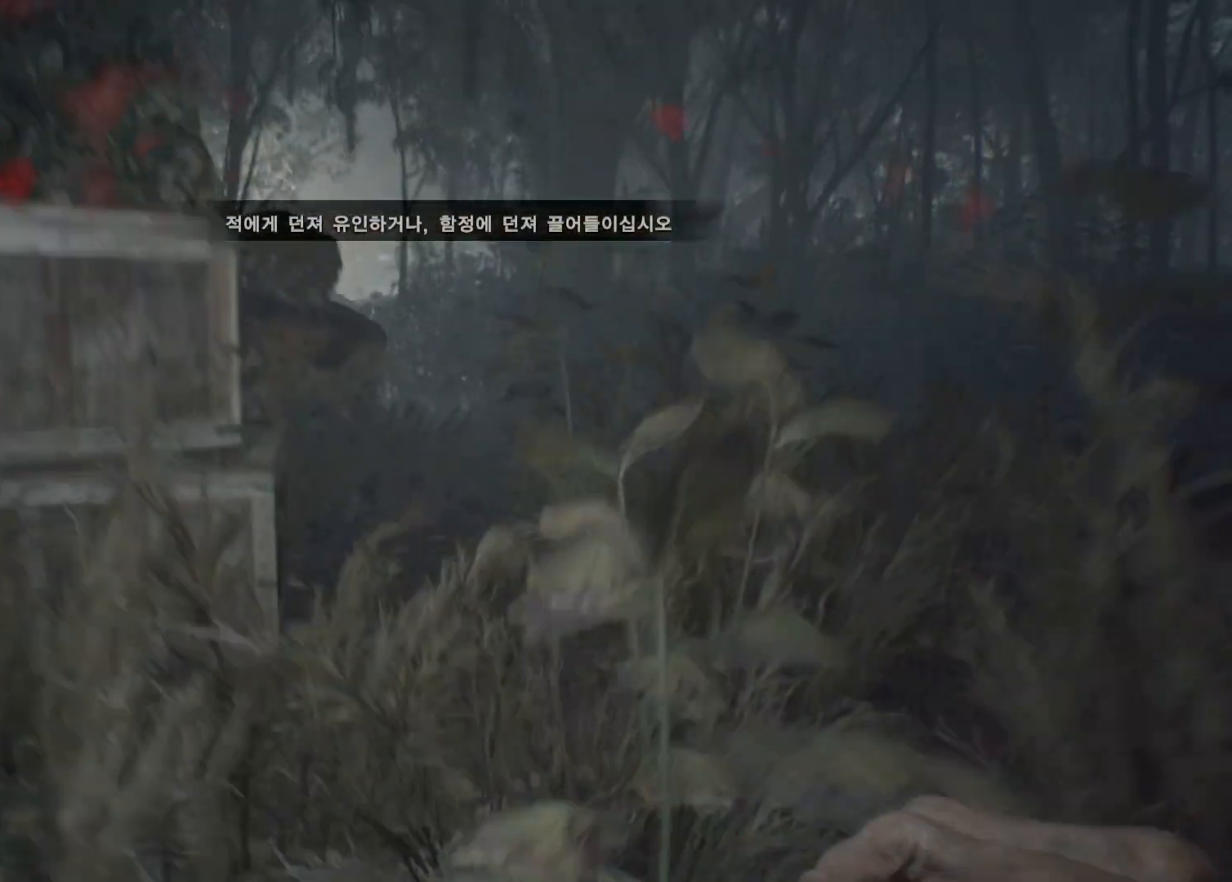
{"buttons": [], "left_stick": "up", "events": []}
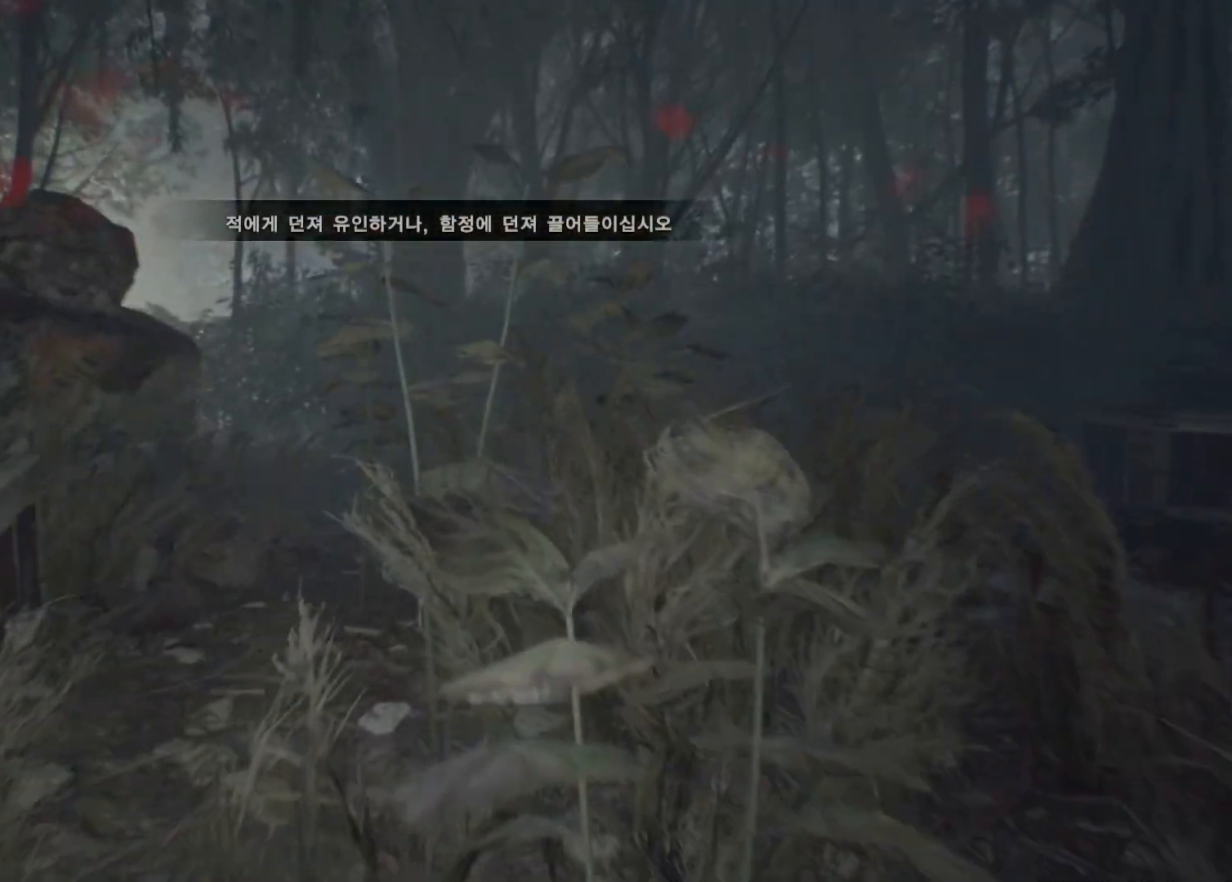
{"buttons": [], "left_stick": "up", "events": []}
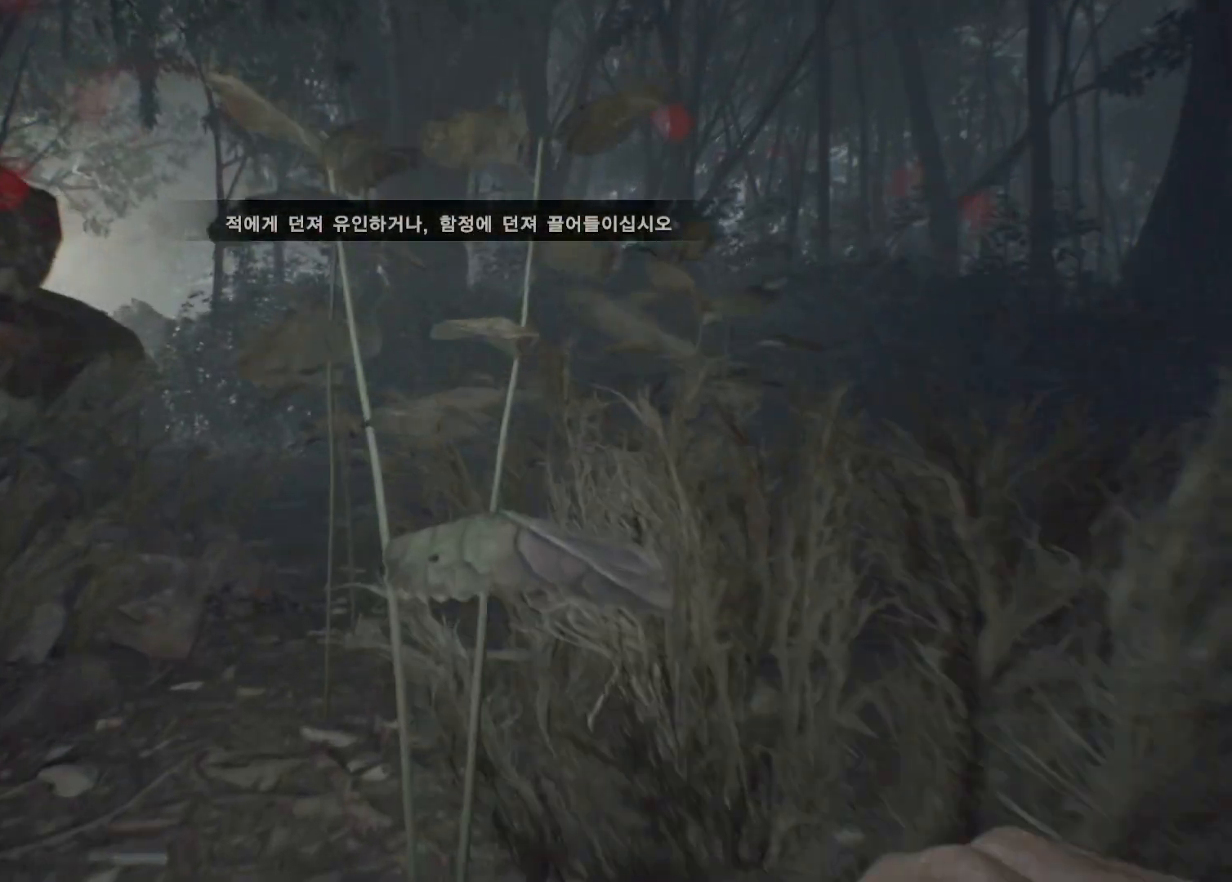
{"buttons": [], "left_stick": "up", "events": []}
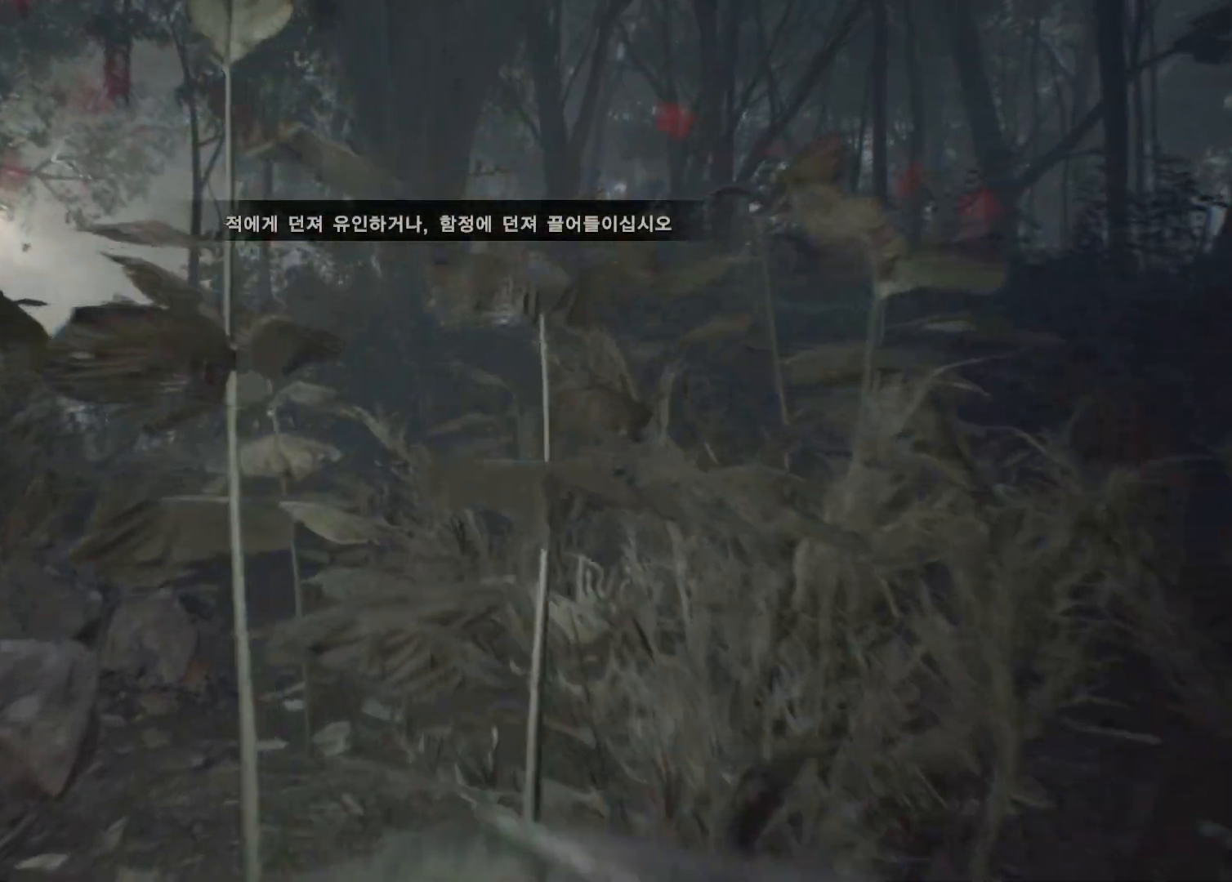
{"buttons": [], "left_stick": "up", "events": []}
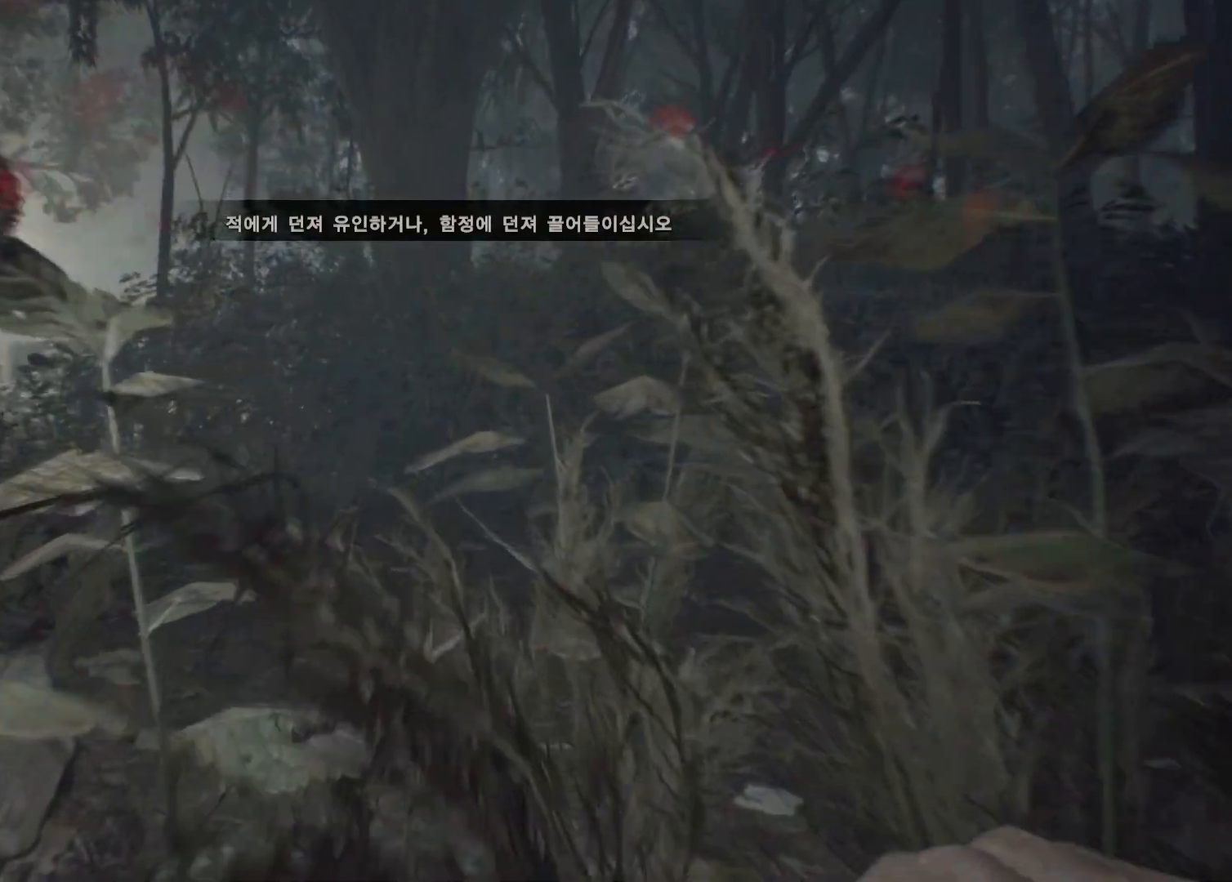
{"buttons": [], "left_stick": "up", "events": []}
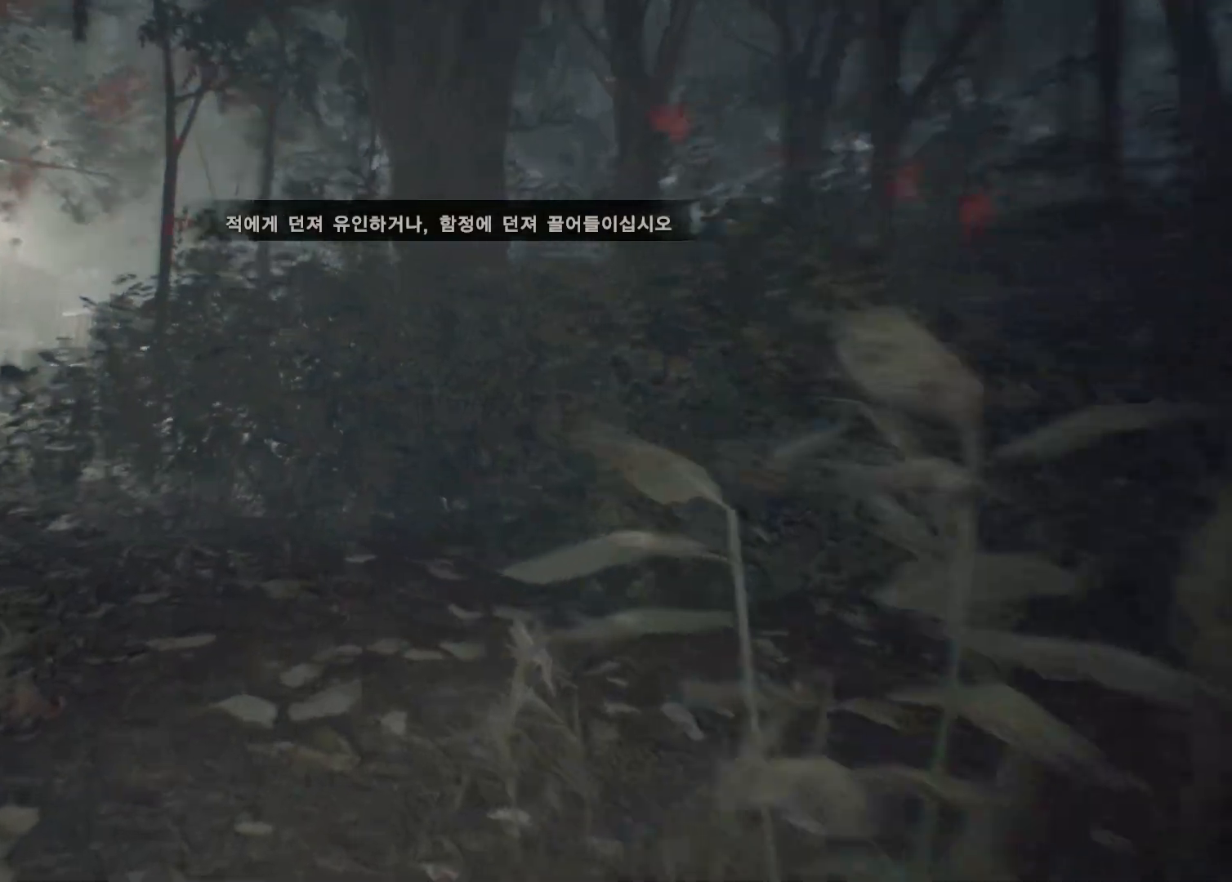
{"buttons": [], "left_stick": "up", "events": []}
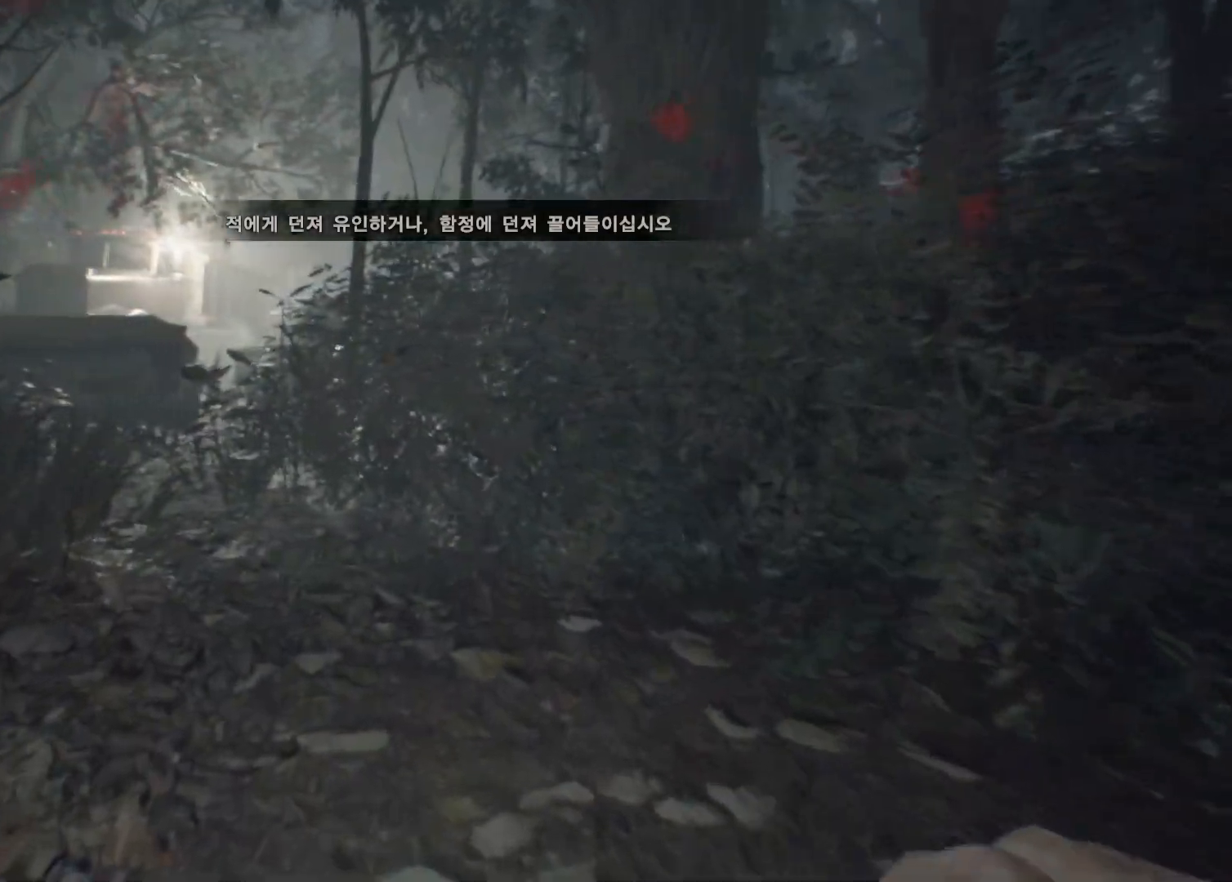
{"buttons": [], "left_stick": "up", "events": []}
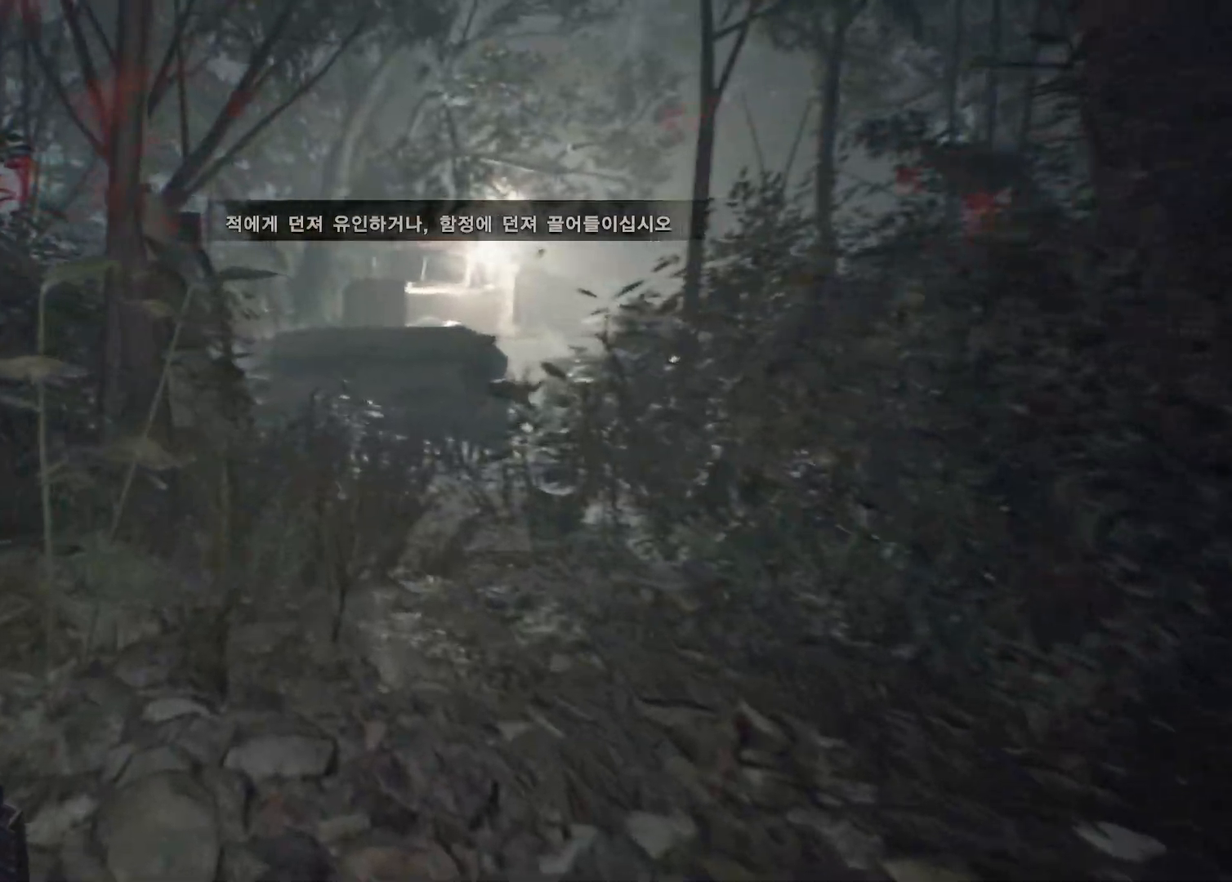
{"buttons": [], "left_stick": "up", "events": []}
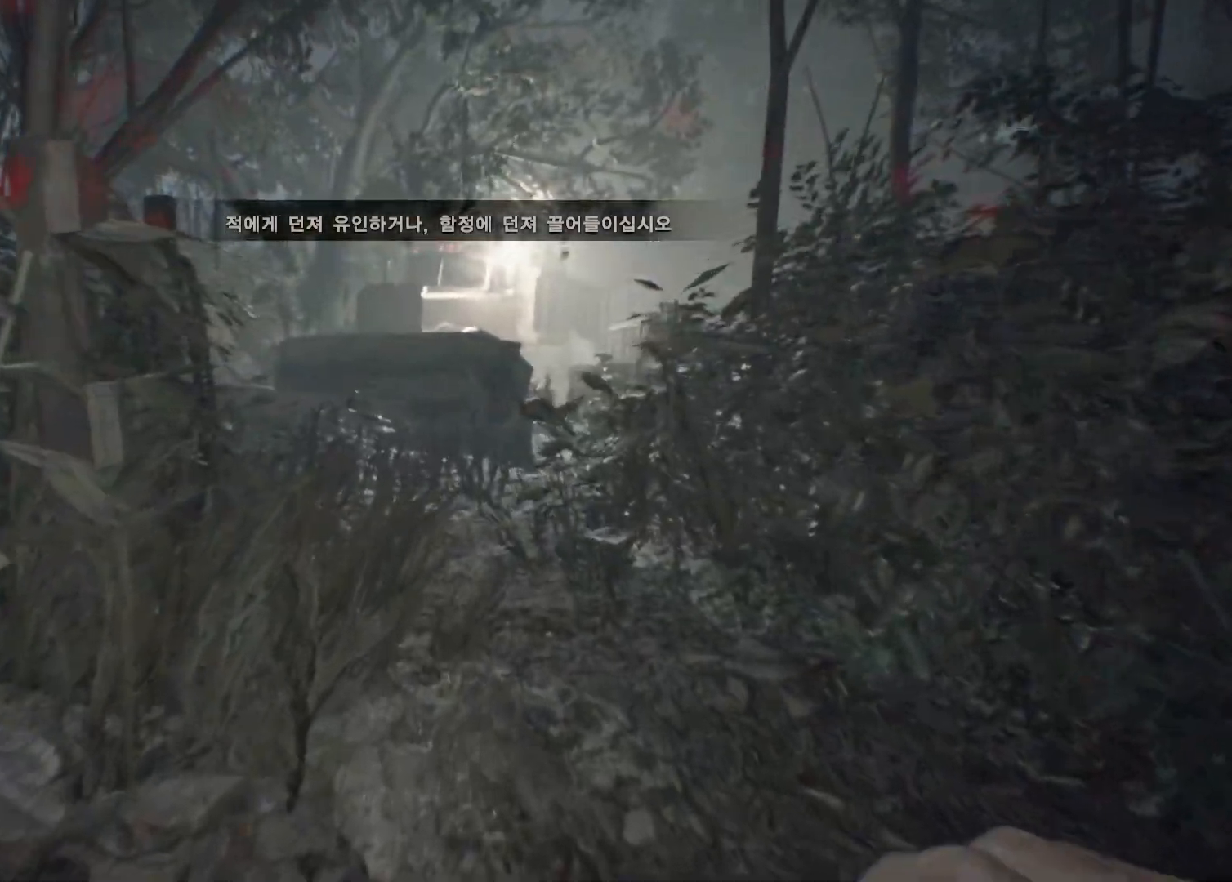
{"buttons": [], "left_stick": "up", "events": []}
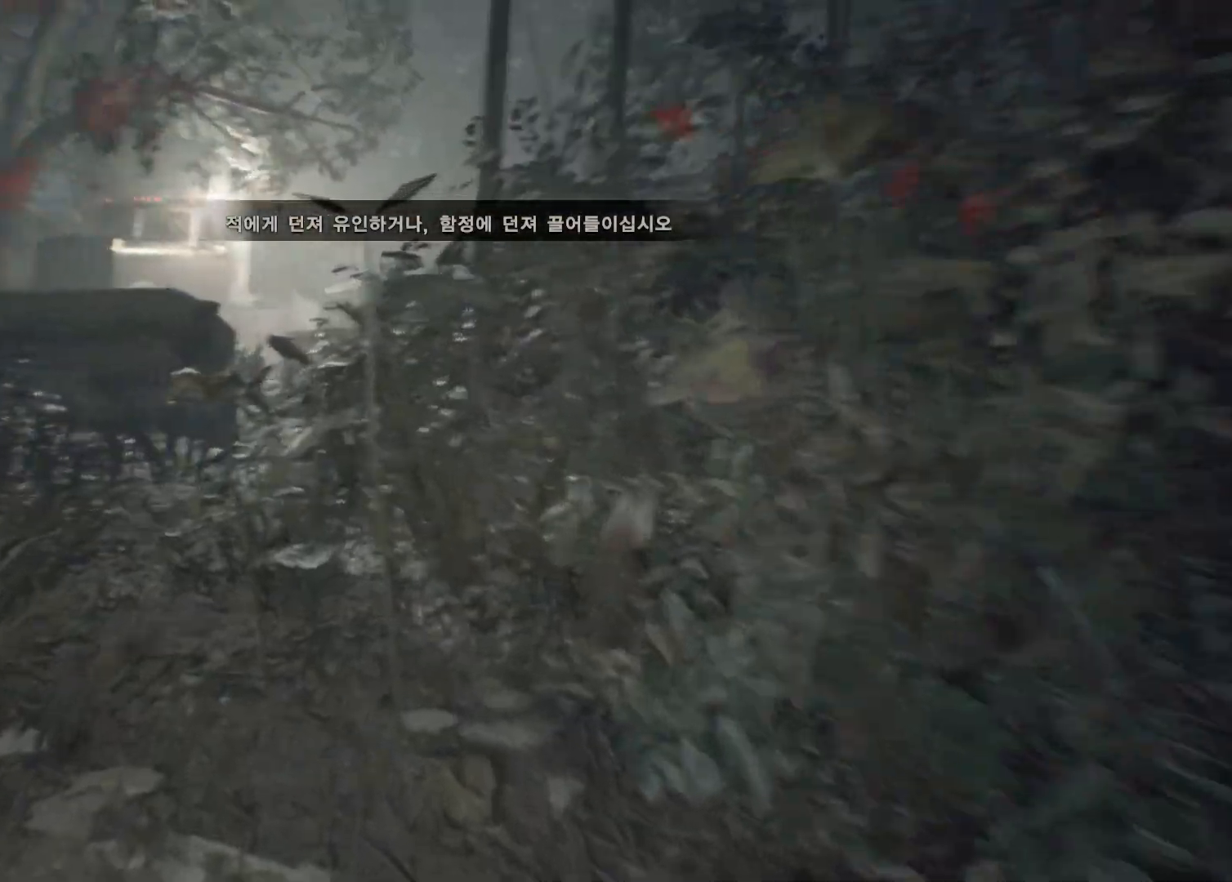
{"buttons": [], "left_stick": "up", "events": []}
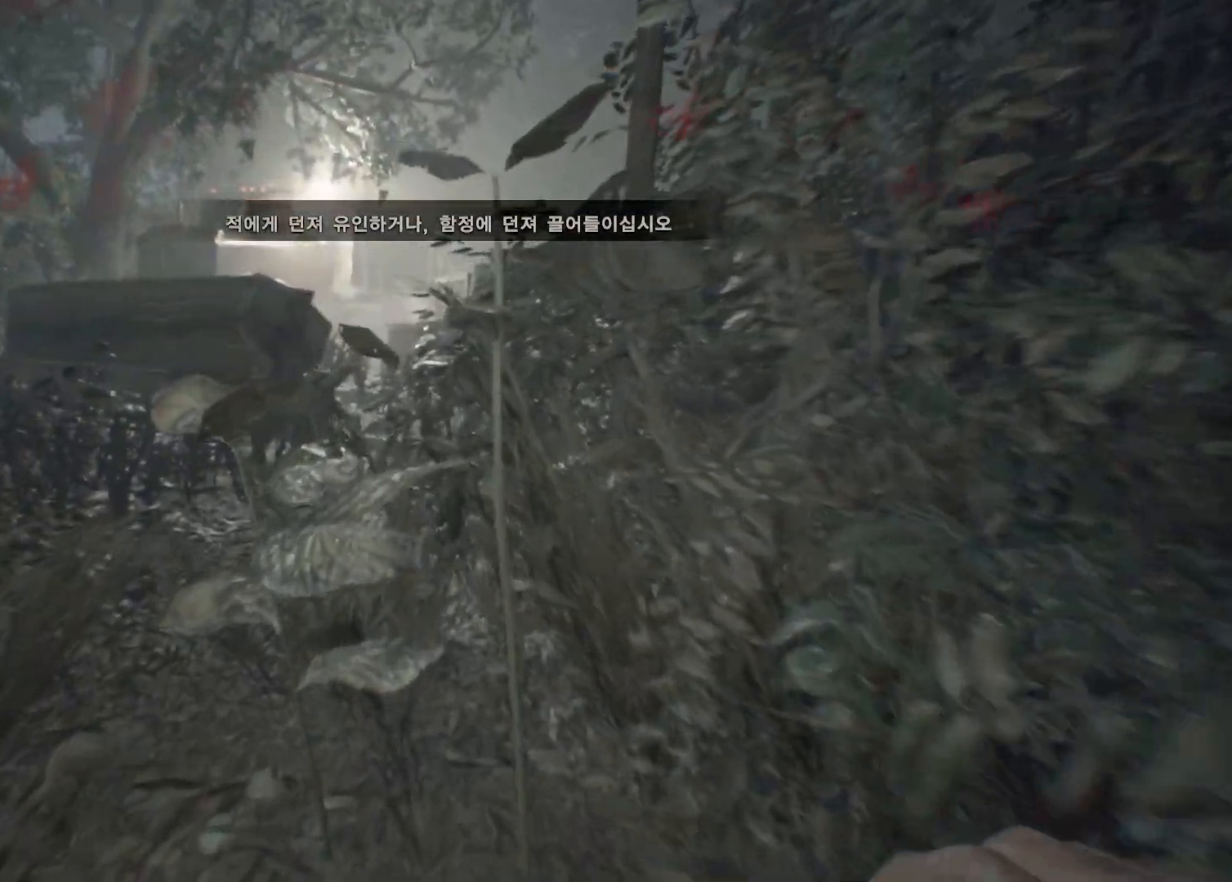
{"buttons": [], "left_stick": "up", "events": []}
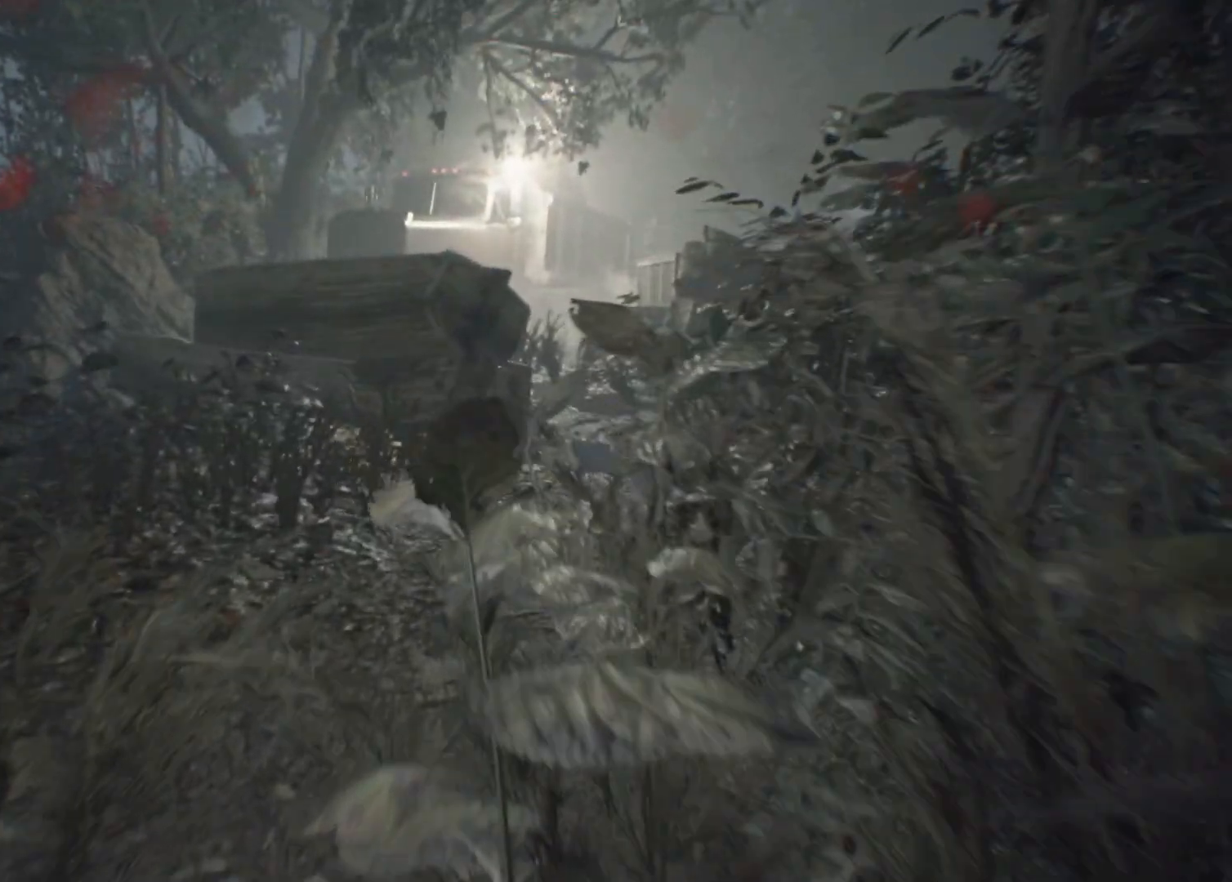
{"buttons": [], "left_stick": "up-left", "events": [[100, "left_stick", "up-left"]]}
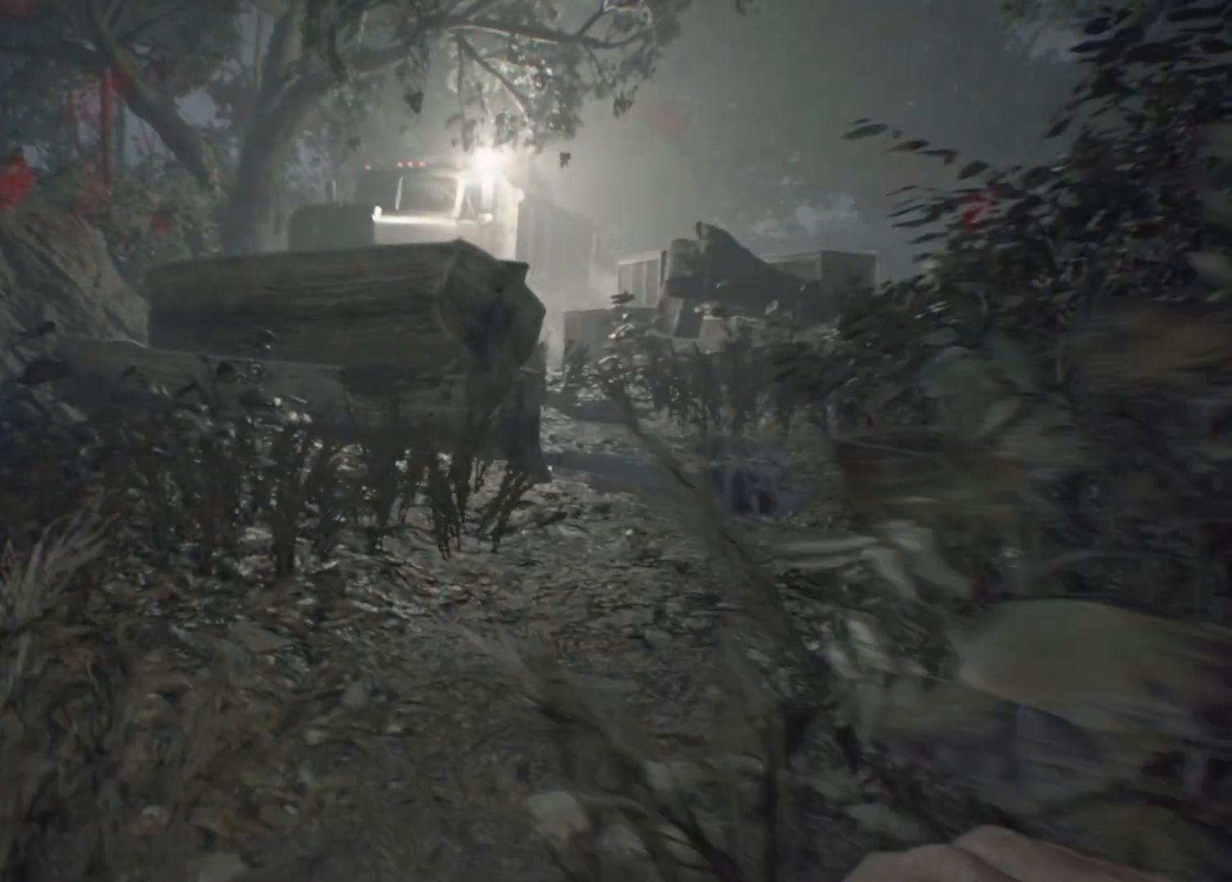
{"buttons": [], "left_stick": "up-left", "events": []}
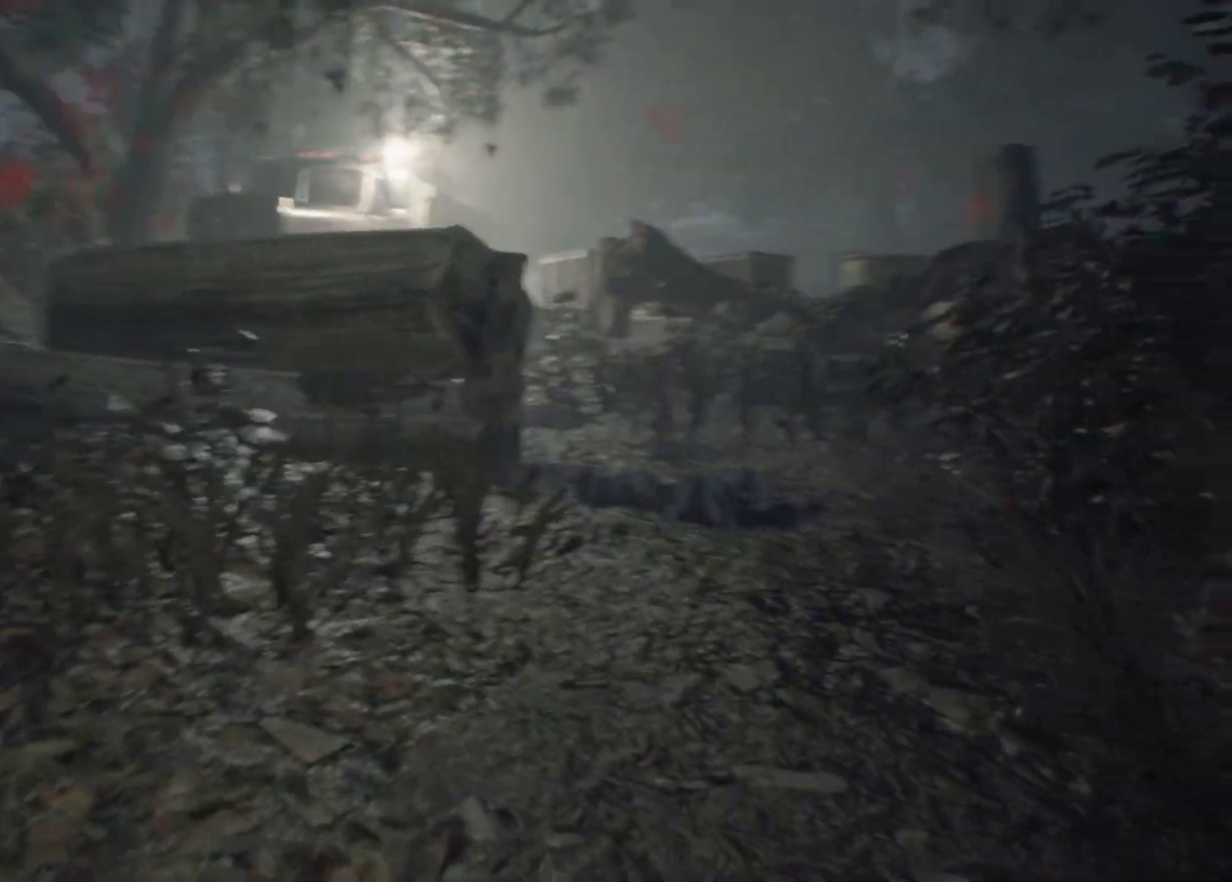
{"buttons": [], "left_stick": "up-left", "events": []}
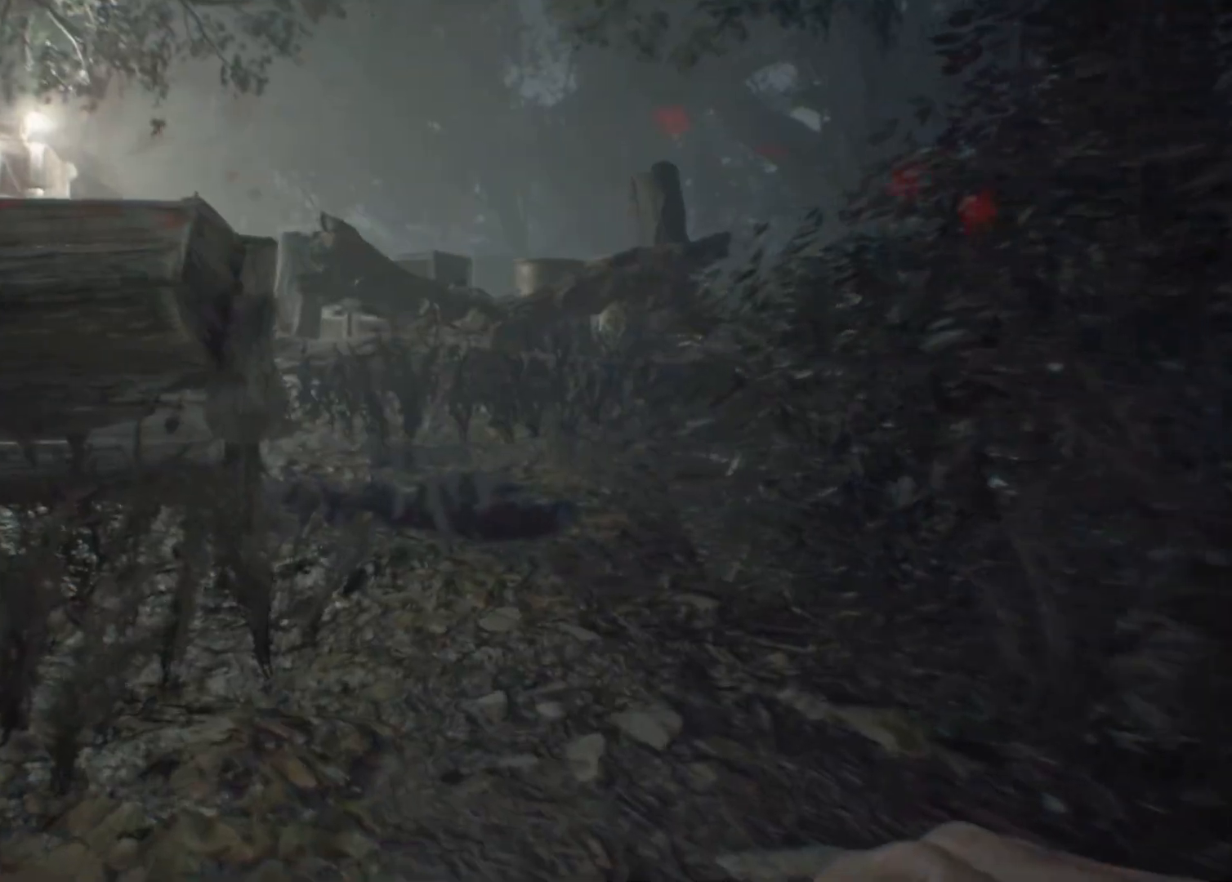
{"buttons": [], "left_stick": "up-left", "events": []}
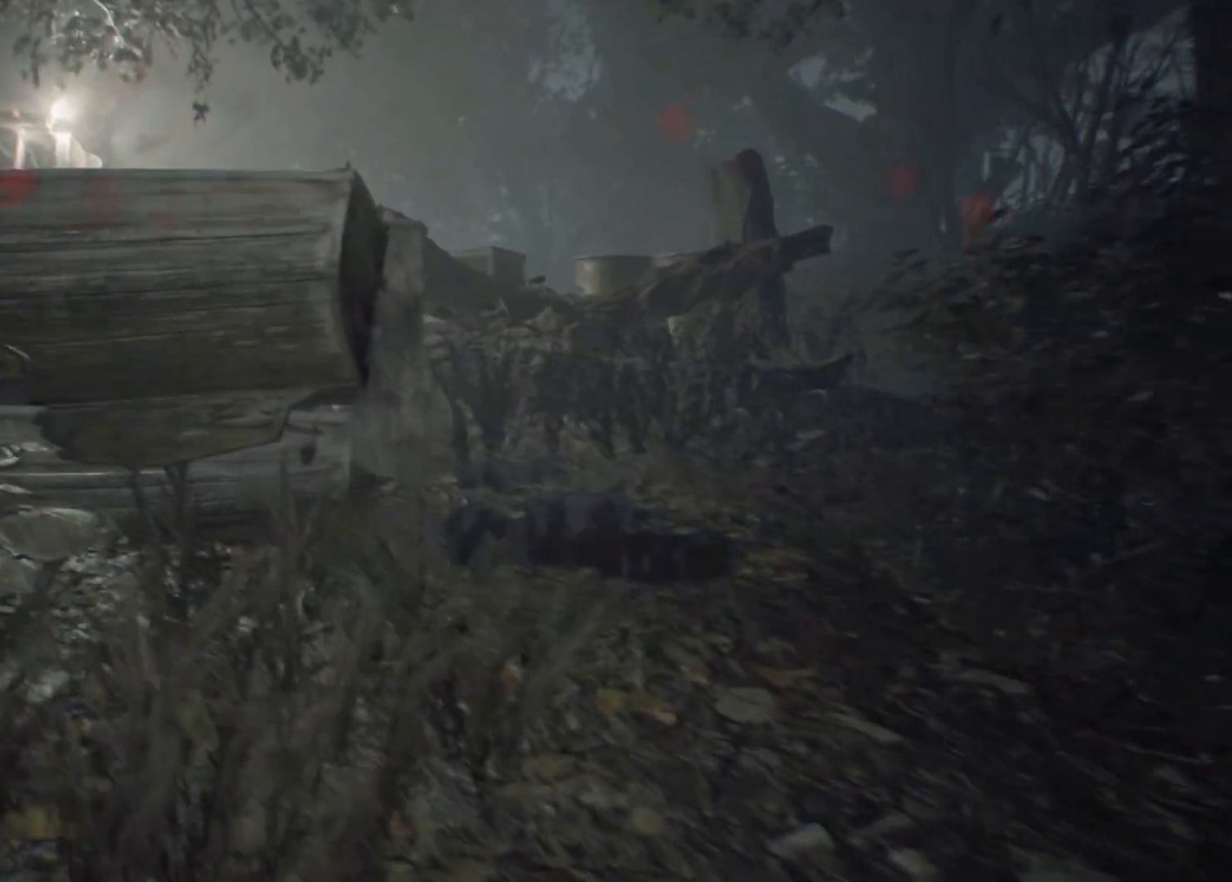
{"buttons": [], "left_stick": "left", "events": [[433, "left_stick", "left"]]}
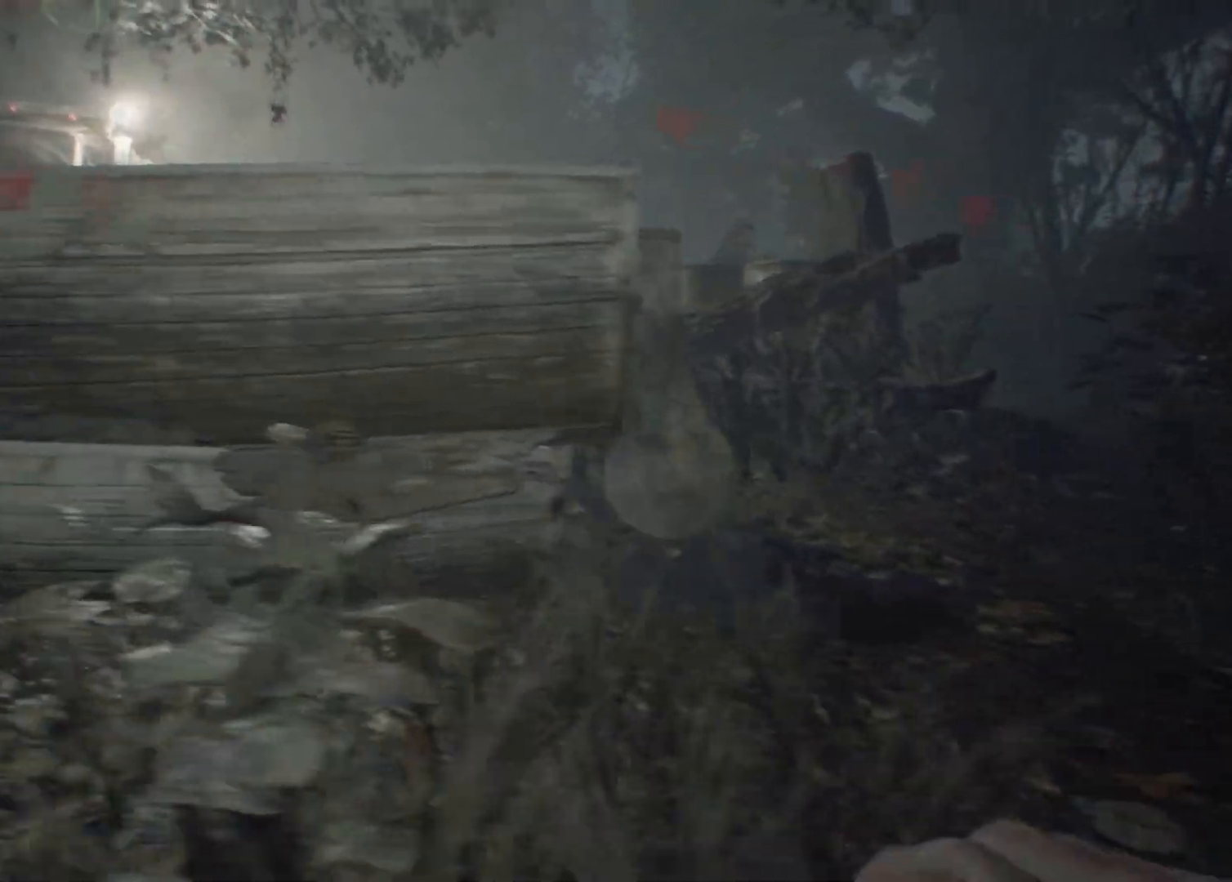
{"buttons": [], "left_stick": "left", "events": []}
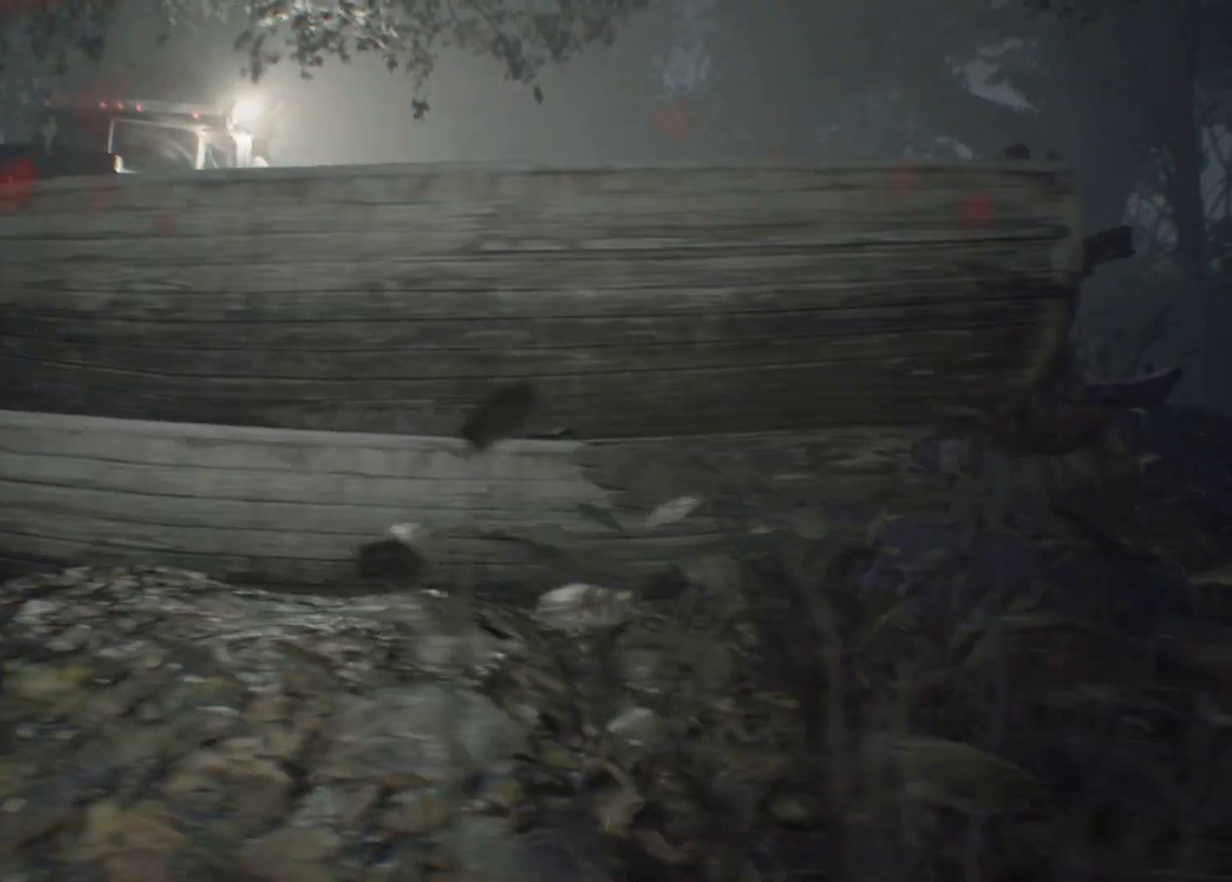
{"buttons": [], "left_stick": "up-left", "events": [[467, "left_stick", "up-left"]]}
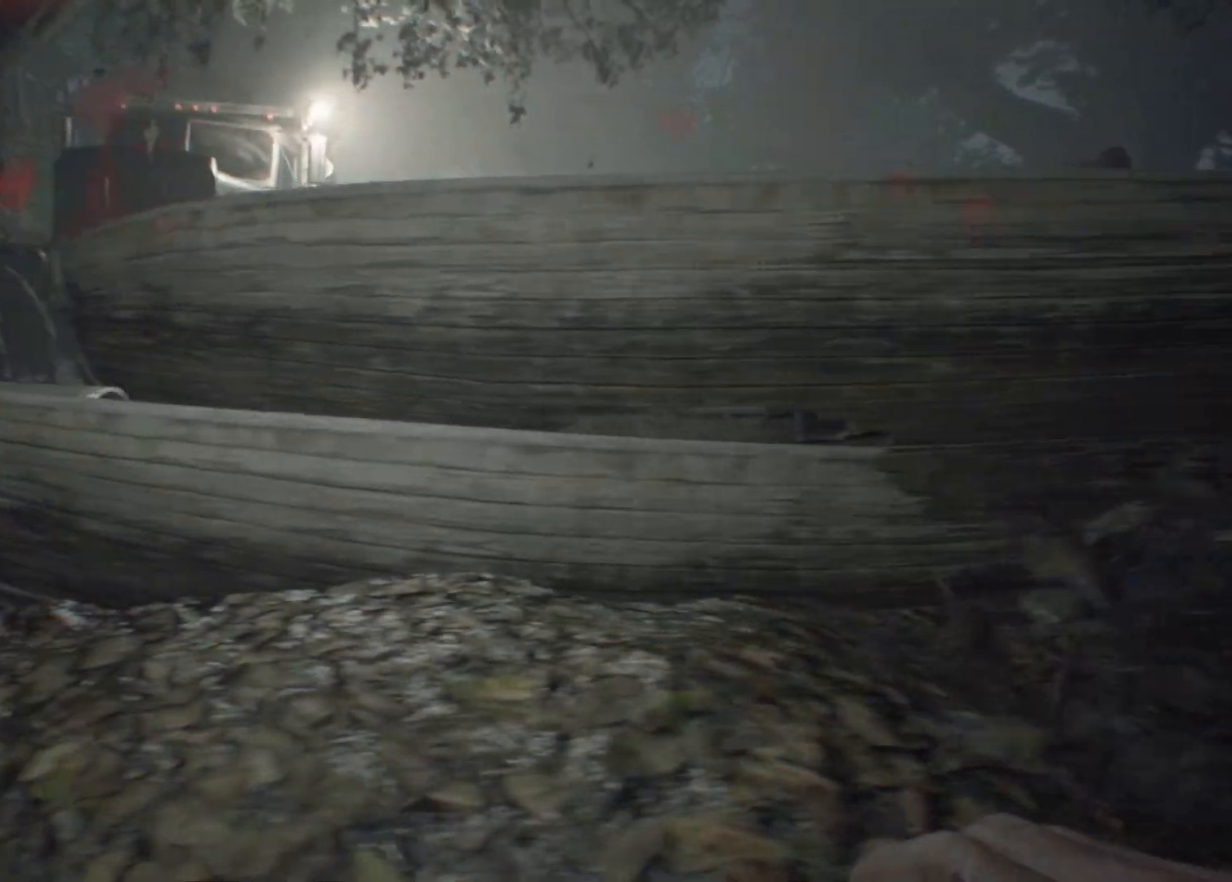
{"buttons": [], "left_stick": "up-left", "events": []}